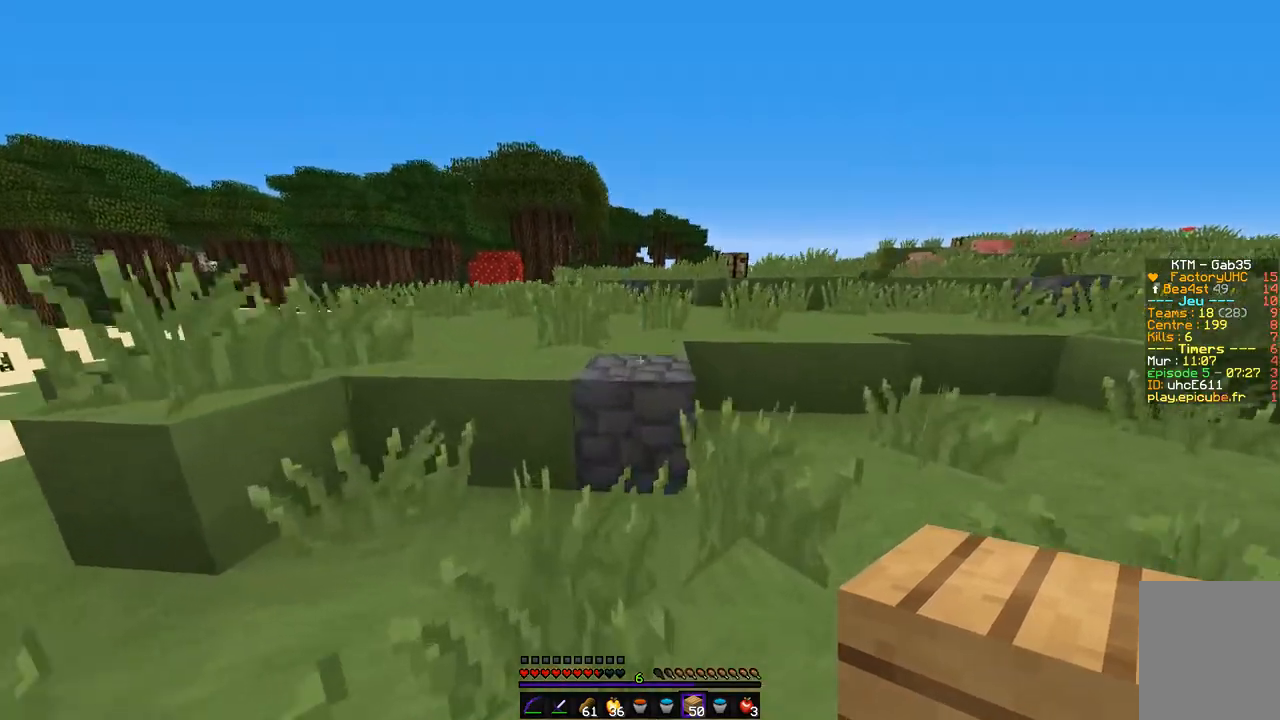
Gameplay with keyboard and mouse; each line is a JSON object with the keys and mouse buttons held at the frame after it. "events" lists presses ("down") and releases ("up") of "d", "q", "s", "z", "mouse_left" and "mouse_right" between this image and that frame as [ms after this image, input, new state], when the widget could be followed in between. "mouse_left", "mouse_right" = the "left", "right" buttons of the "mouse" list. No other keys are recorded. Fast repeated clicks can show as one long hold. Mouse movement is not recorded.
{"keys": ["z"], "mouse": [], "events": []}
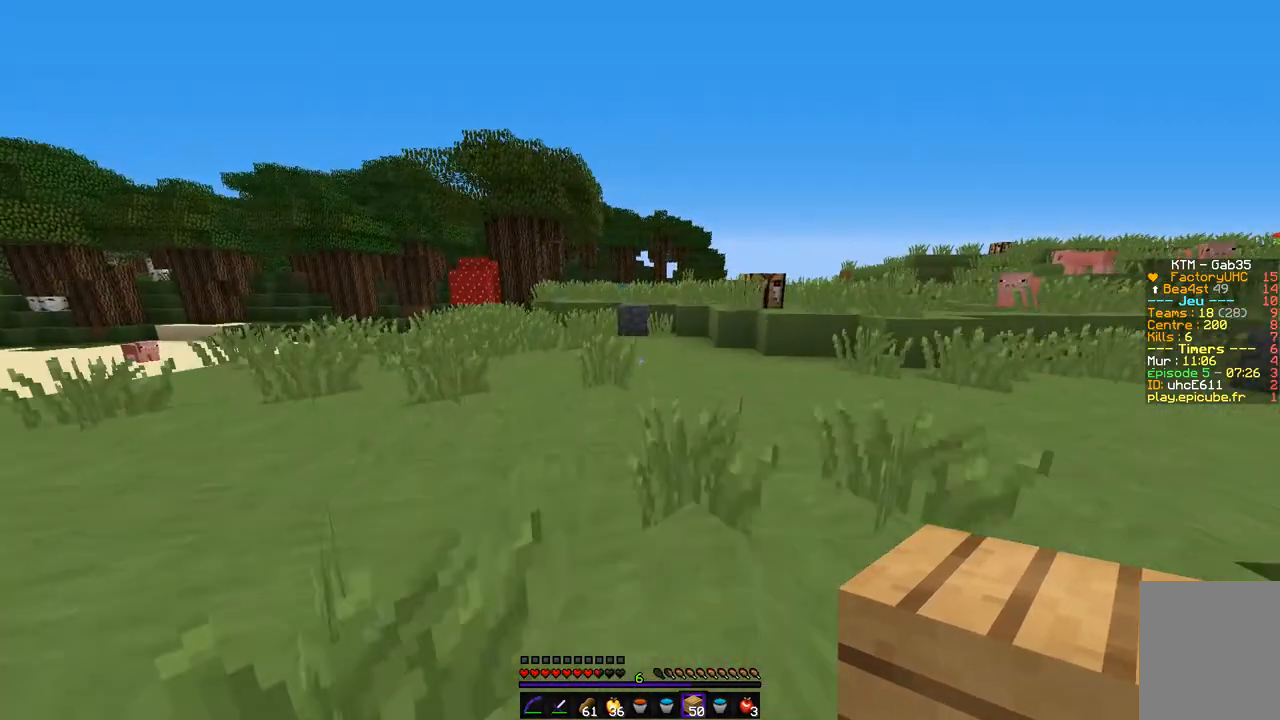
{"keys": ["z"], "mouse": [], "events": []}
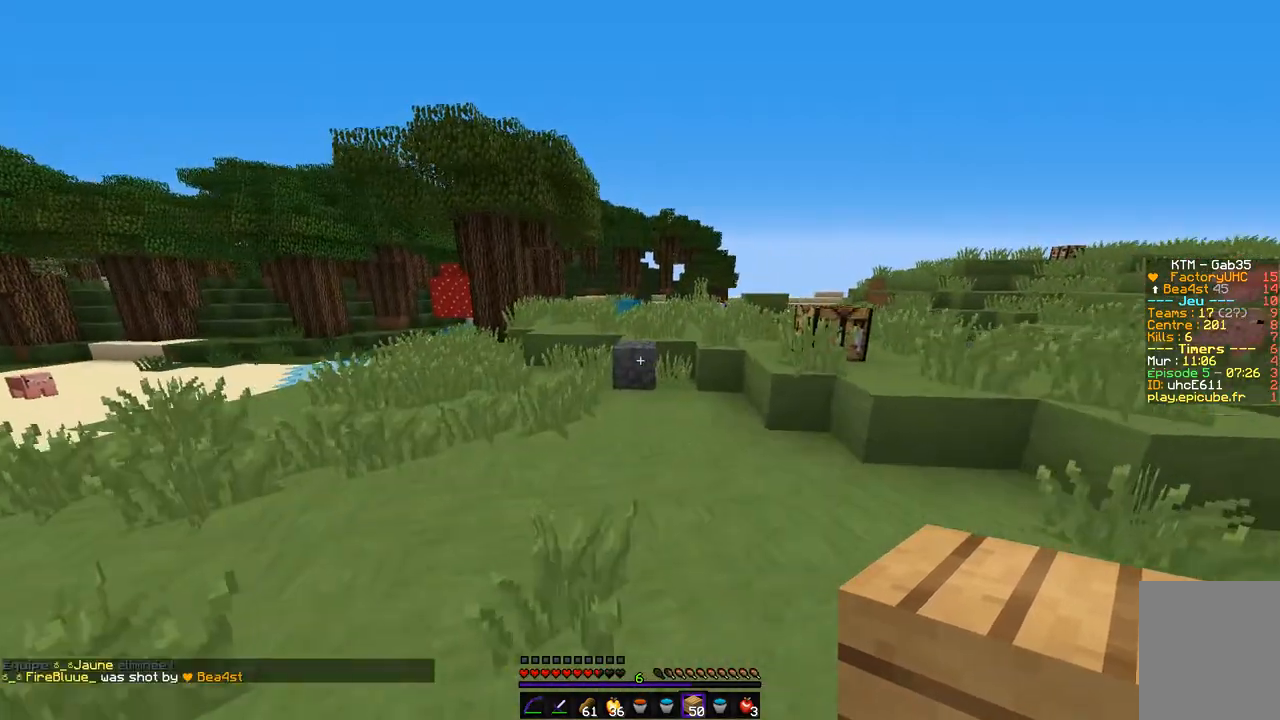
{"keys": ["z"], "mouse": [], "events": []}
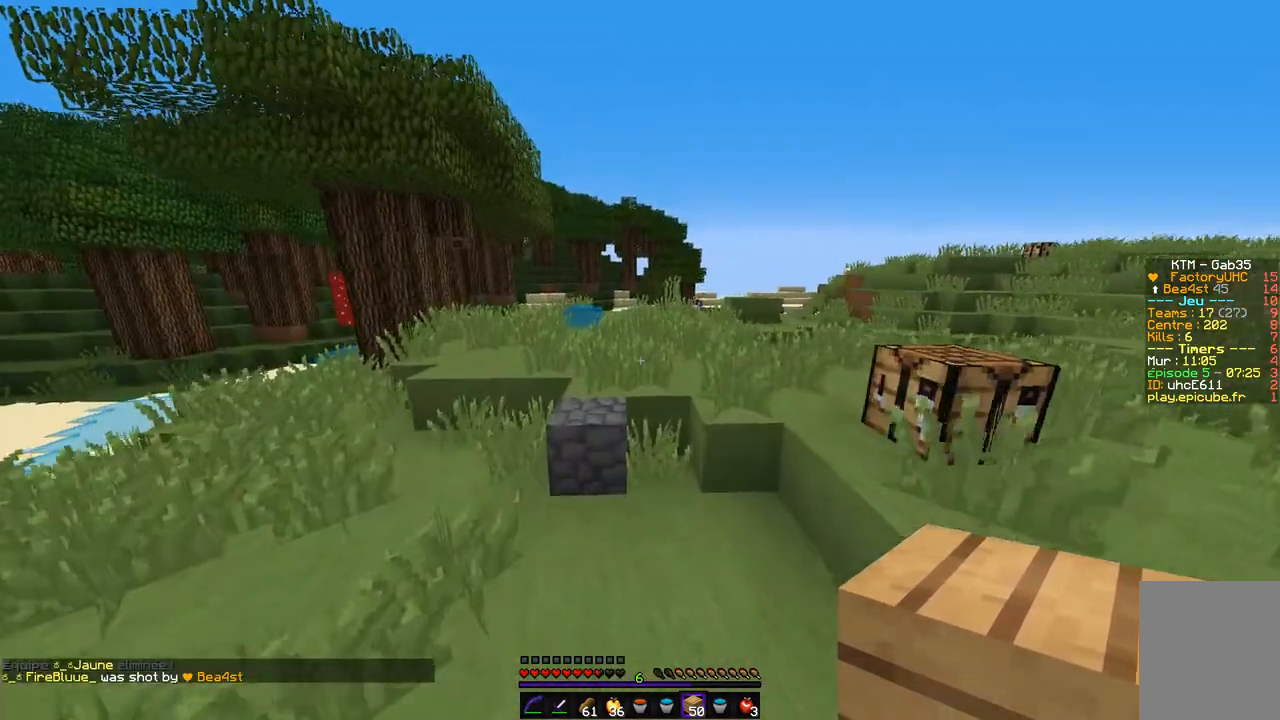
{"keys": ["z"], "mouse": [], "events": [[169, "q", "down"], [304, "q", "up"]]}
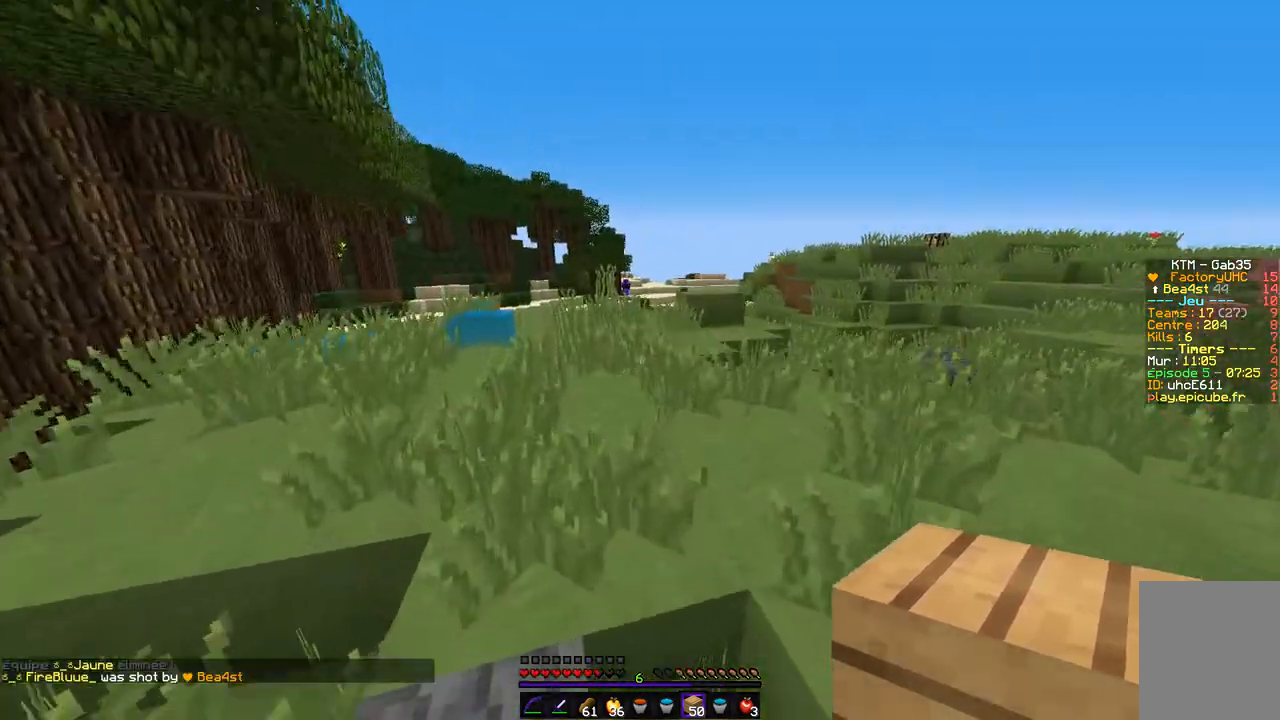
{"keys": ["z"], "mouse": [], "events": []}
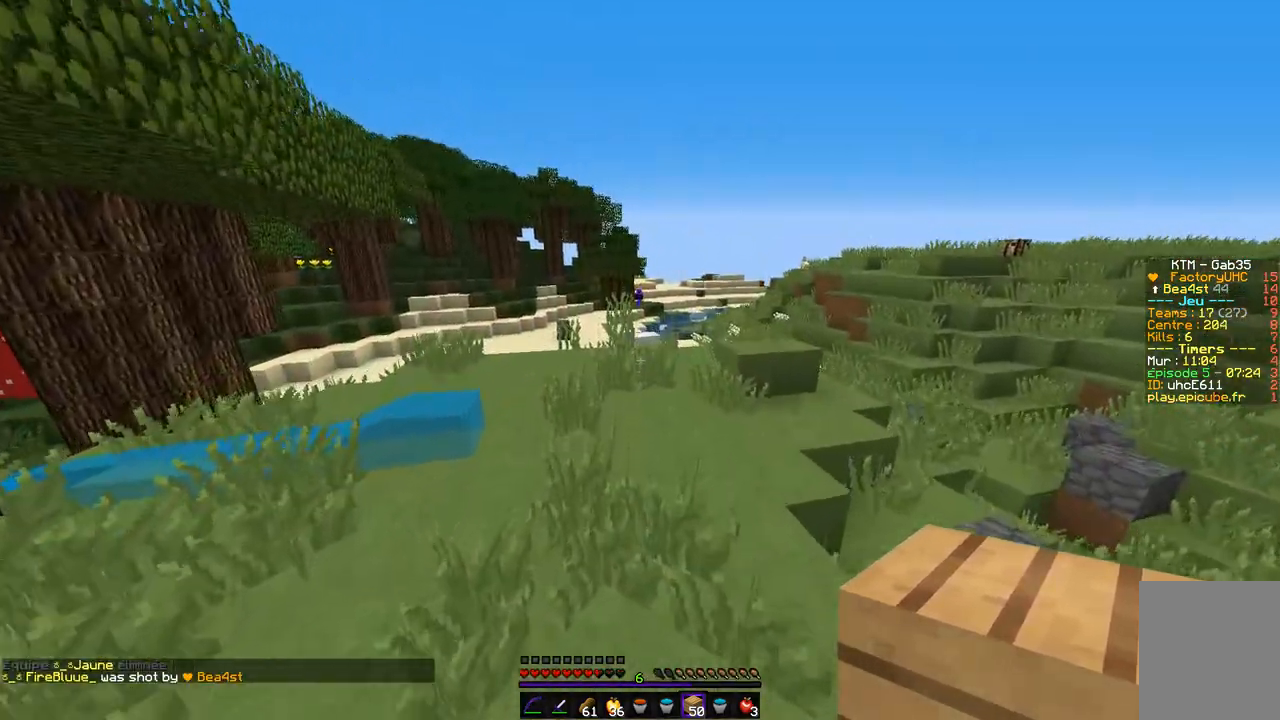
{"keys": ["z"], "mouse": [], "events": []}
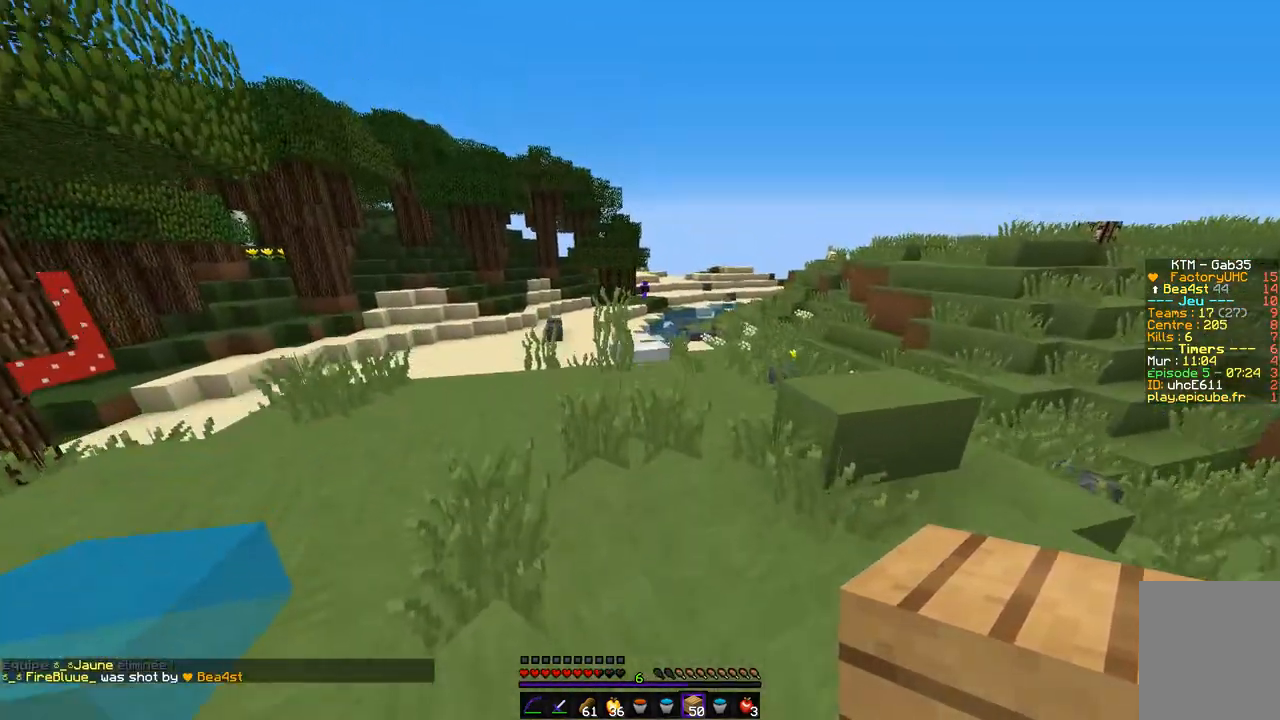
{"keys": ["z"], "mouse": [], "events": []}
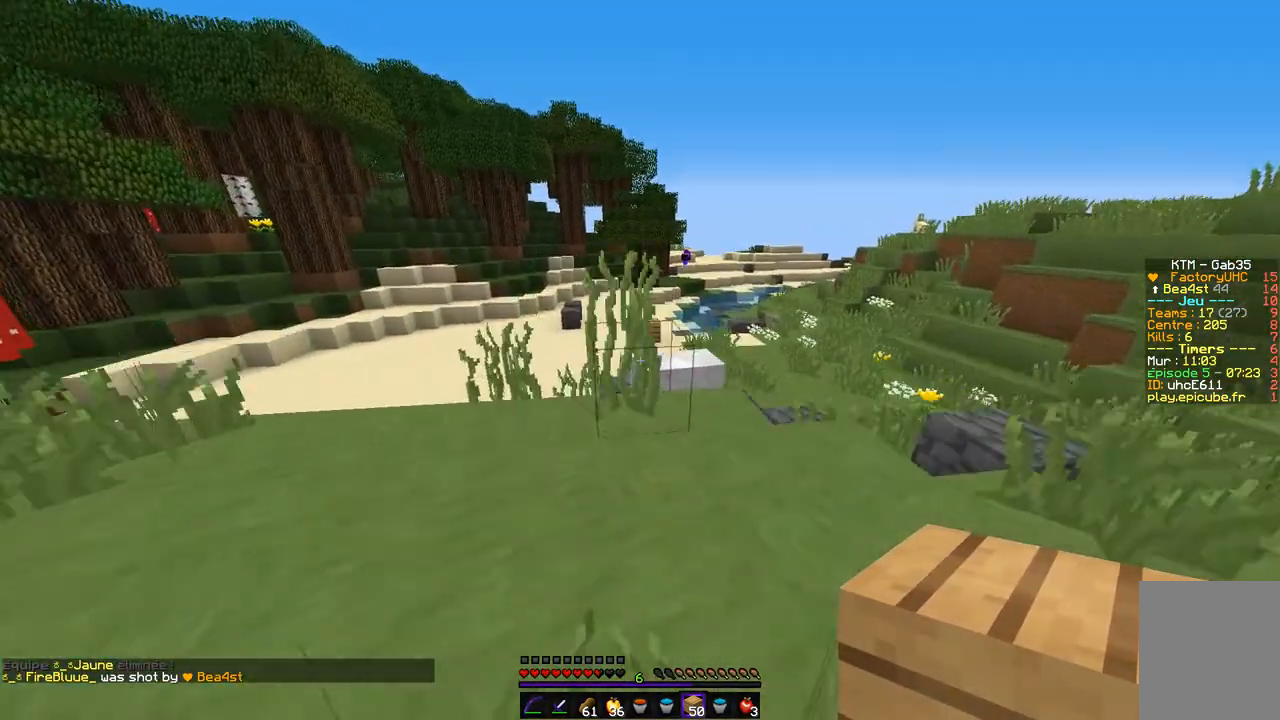
{"keys": ["z"], "mouse": [], "events": []}
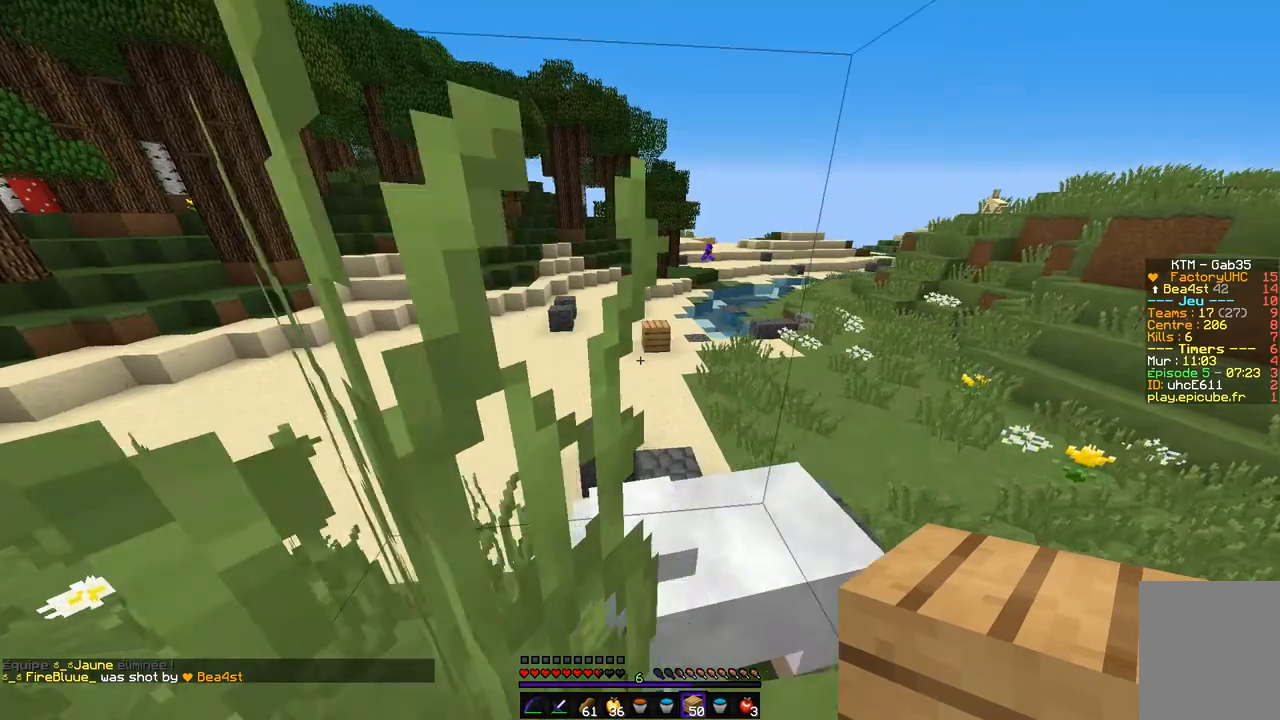
{"keys": ["z"], "mouse": [], "events": []}
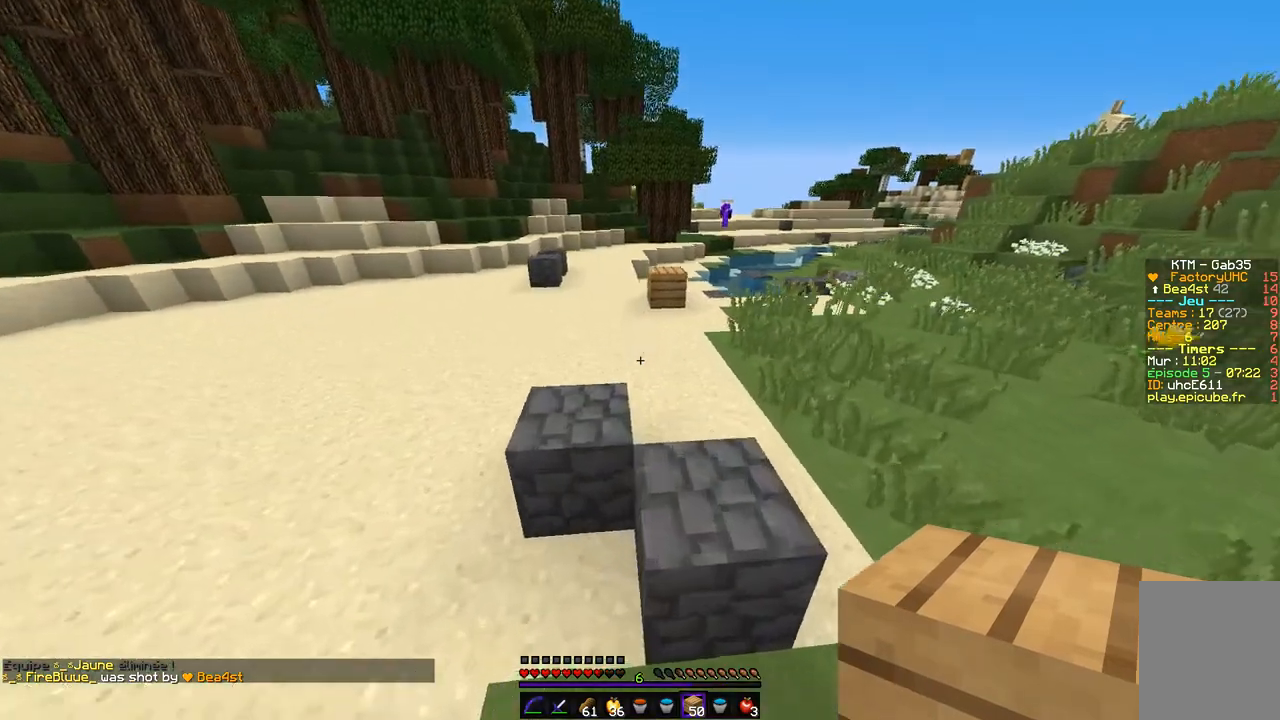
{"keys": ["z"], "mouse": [], "events": []}
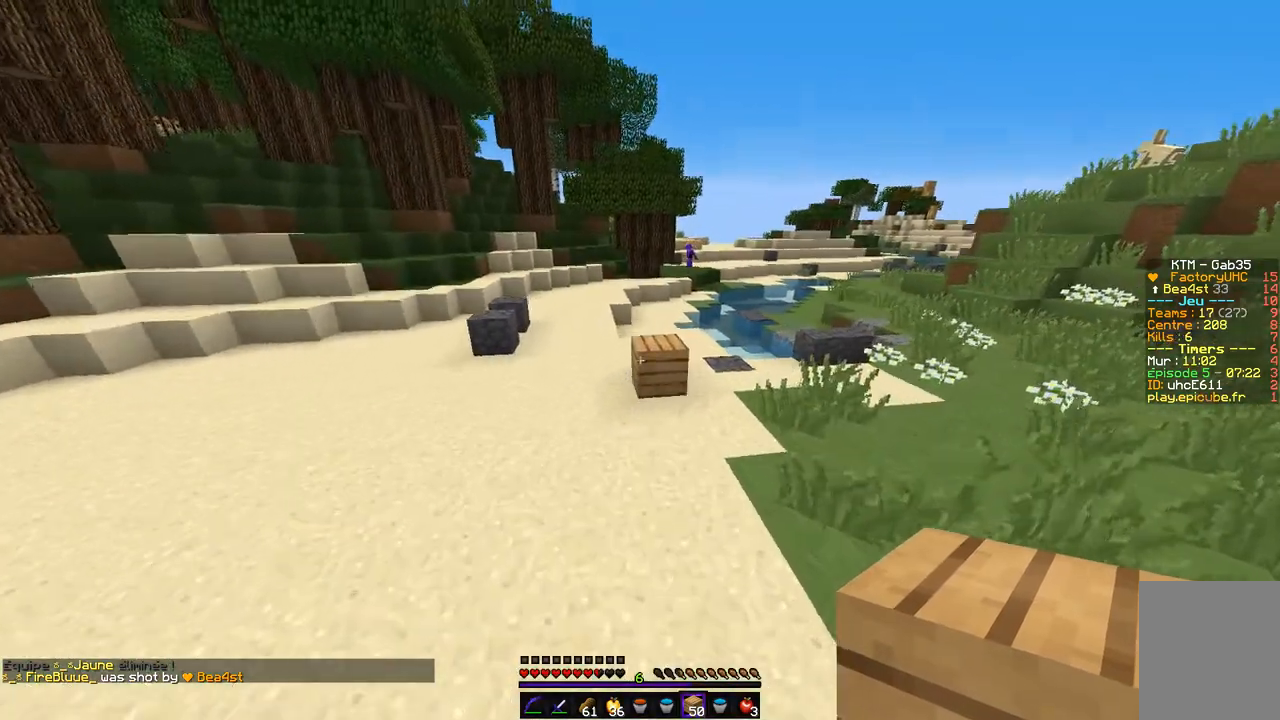
{"keys": ["q", "z"], "mouse": [], "events": [[270, "q", "down"]]}
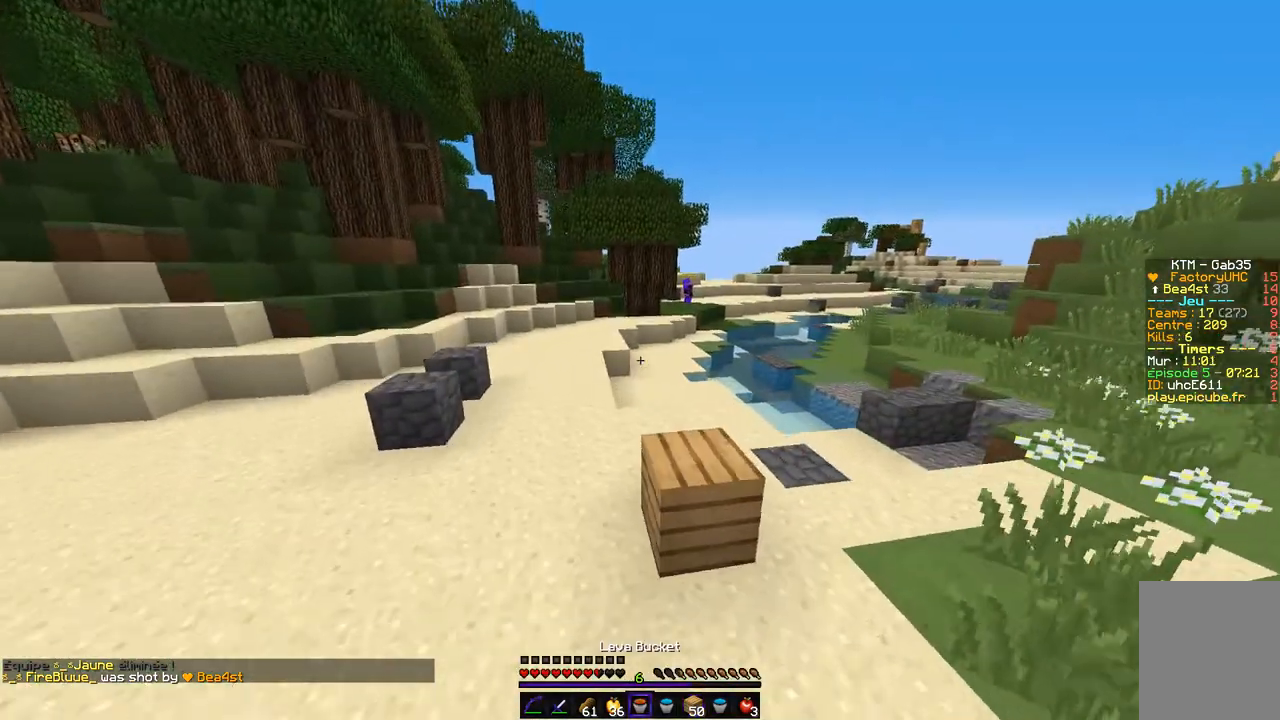
{"keys": ["z"], "mouse": [], "events": [[169, "q", "up"]]}
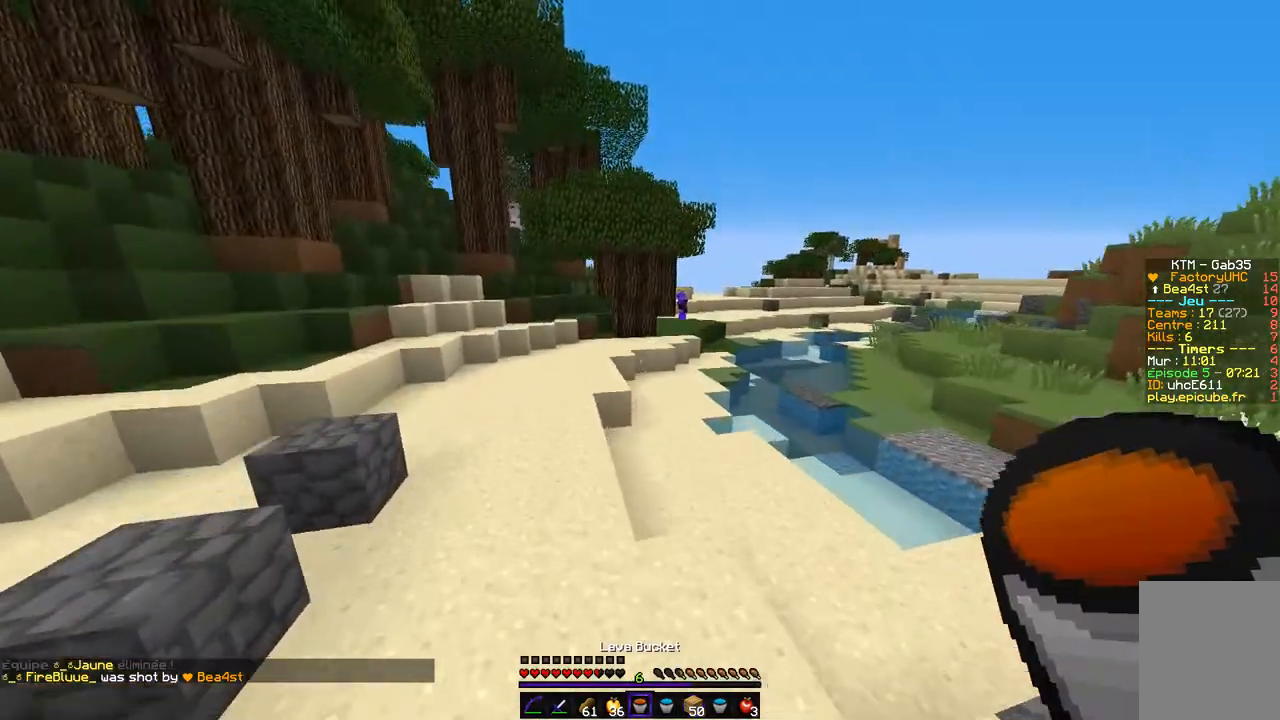
{"keys": ["z"], "mouse": [], "events": []}
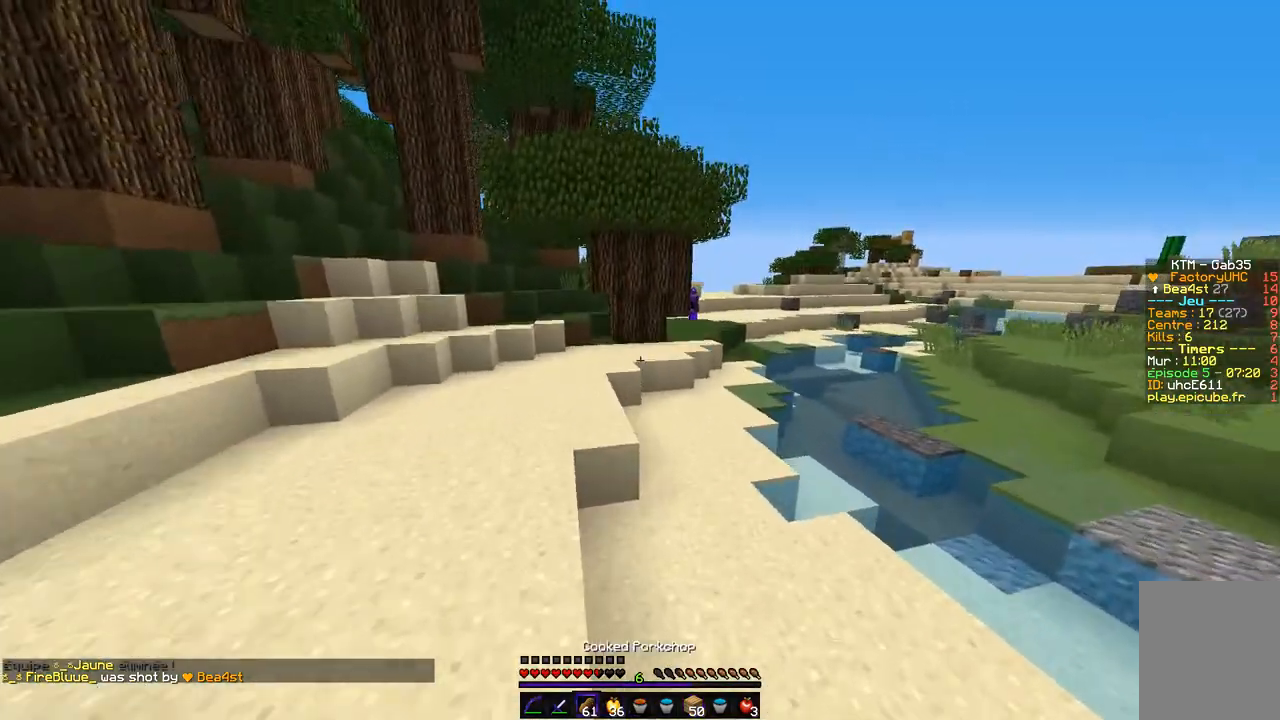
{"keys": ["z"], "mouse": [], "events": []}
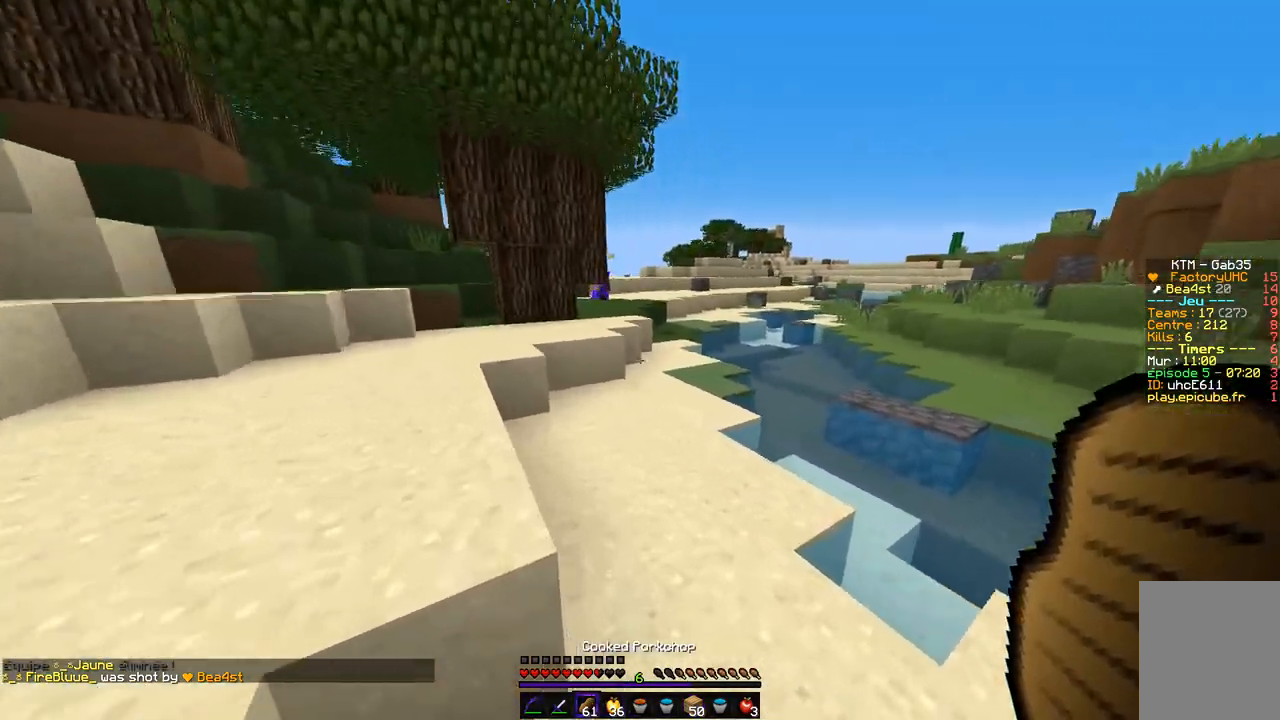
{"keys": ["q", "z"], "mouse": ["left", "right"], "events": [[67, "d", "down"], [270, "mouse_right", "down"], [287, "mouse_left", "down"], [355, "q", "down"], [372, "d", "up"]]}
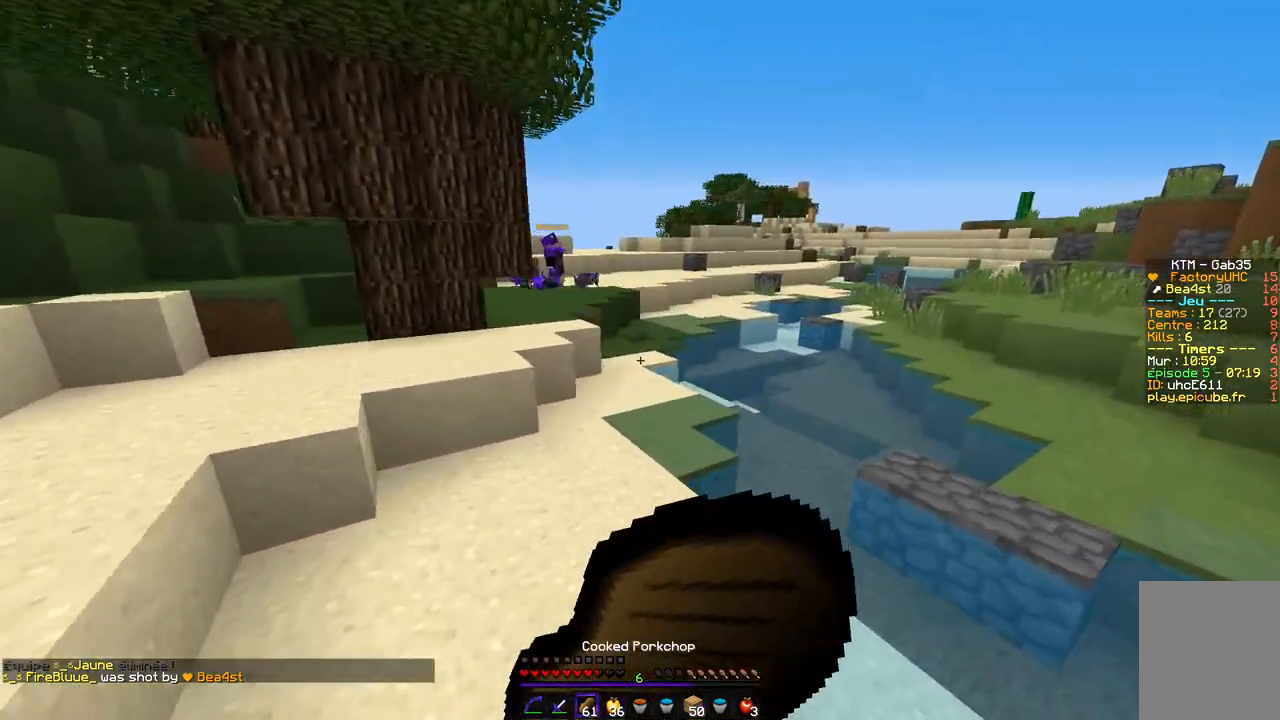
{"keys": ["q", "z"], "mouse": ["left", "right"], "events": []}
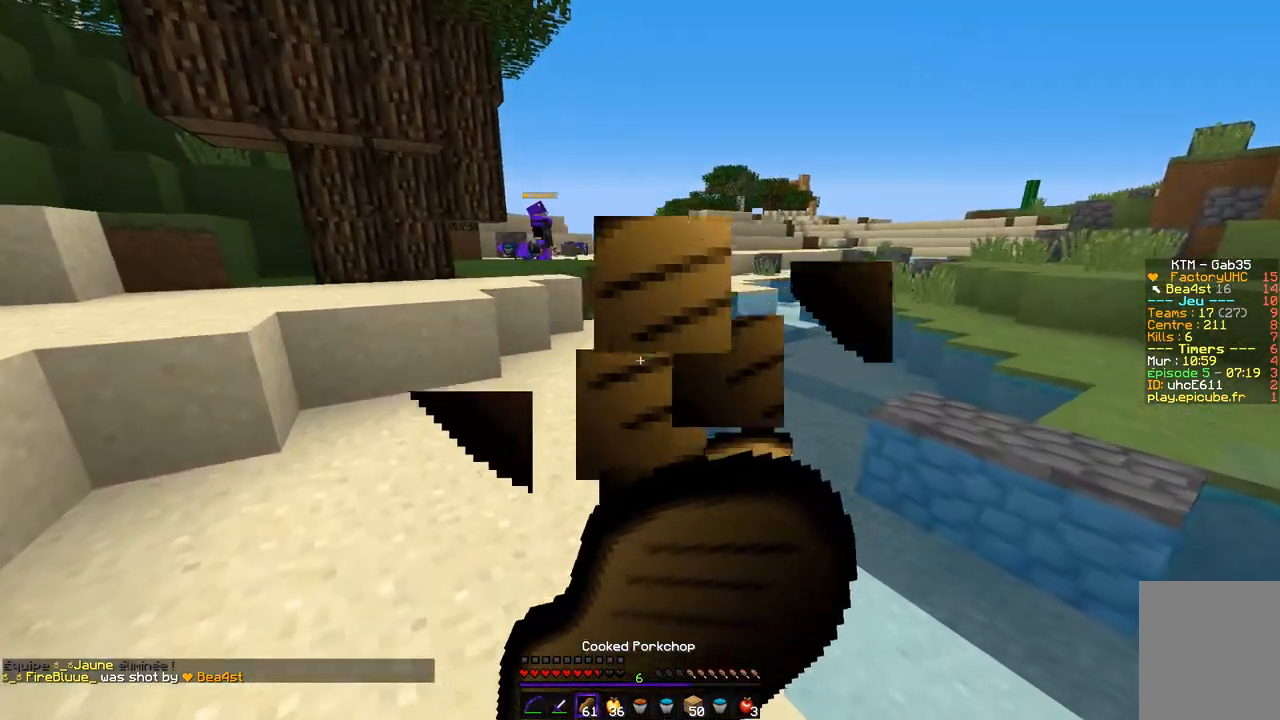
{"keys": ["z"], "mouse": ["left", "right"], "events": [[202, "q", "up"]]}
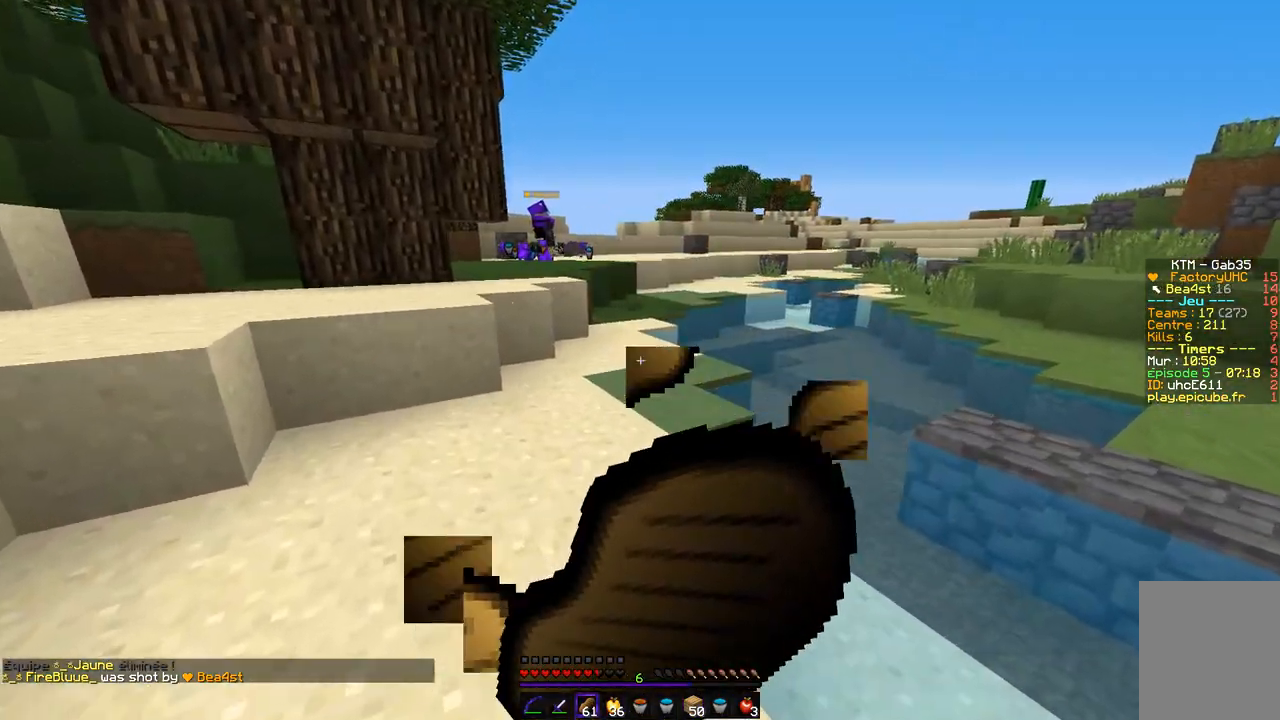
{"keys": ["z"], "mouse": ["left", "right"]}
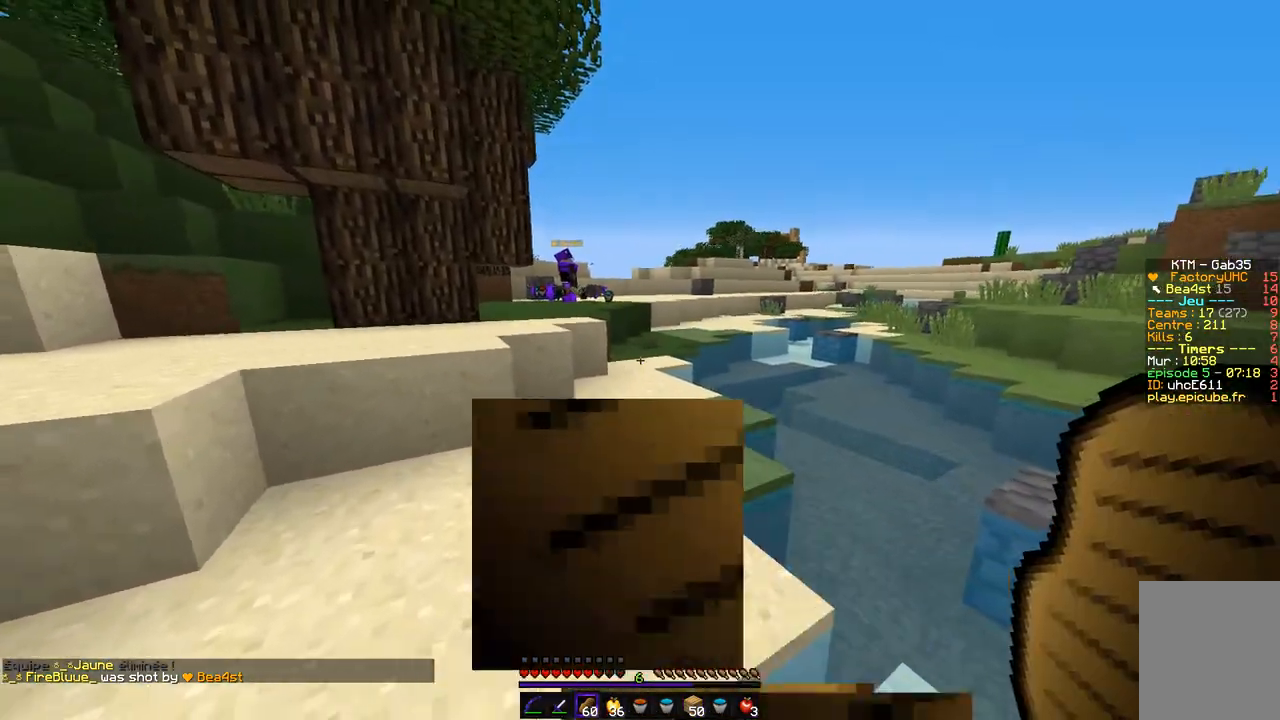
{"keys": ["z"], "mouse": [], "events": [[169, "mouse_left", "up"], [202, "mouse_right", "up"]]}
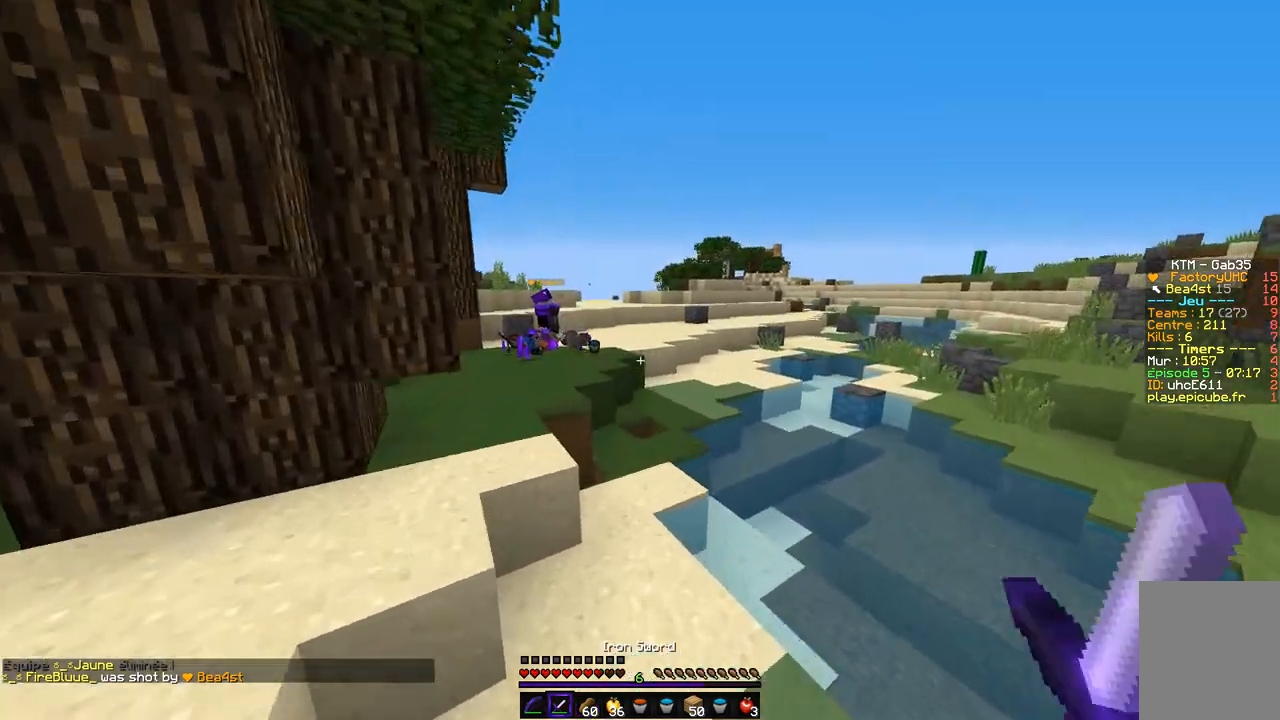
{"keys": ["d", "z"], "mouse": [], "events": [[507, "d", "down"]]}
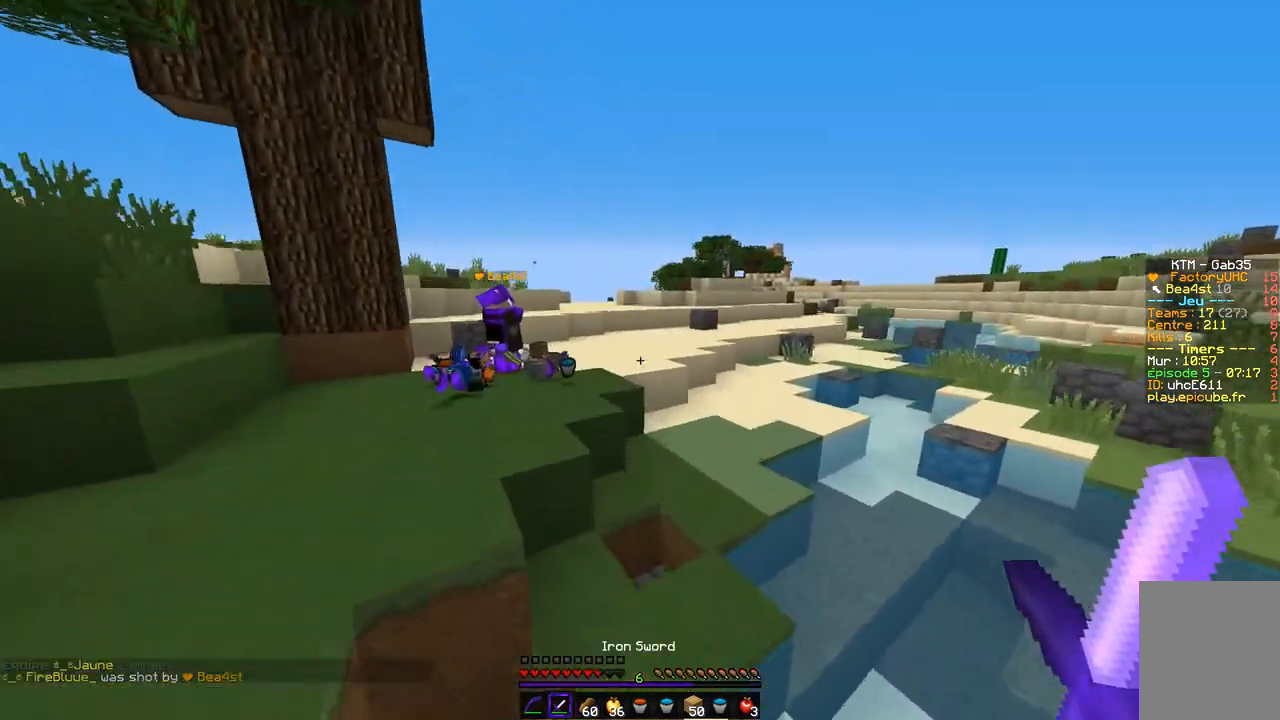
{"keys": ["q", "z"], "mouse": [], "events": [[203, "d", "up"], [254, "q", "down"]]}
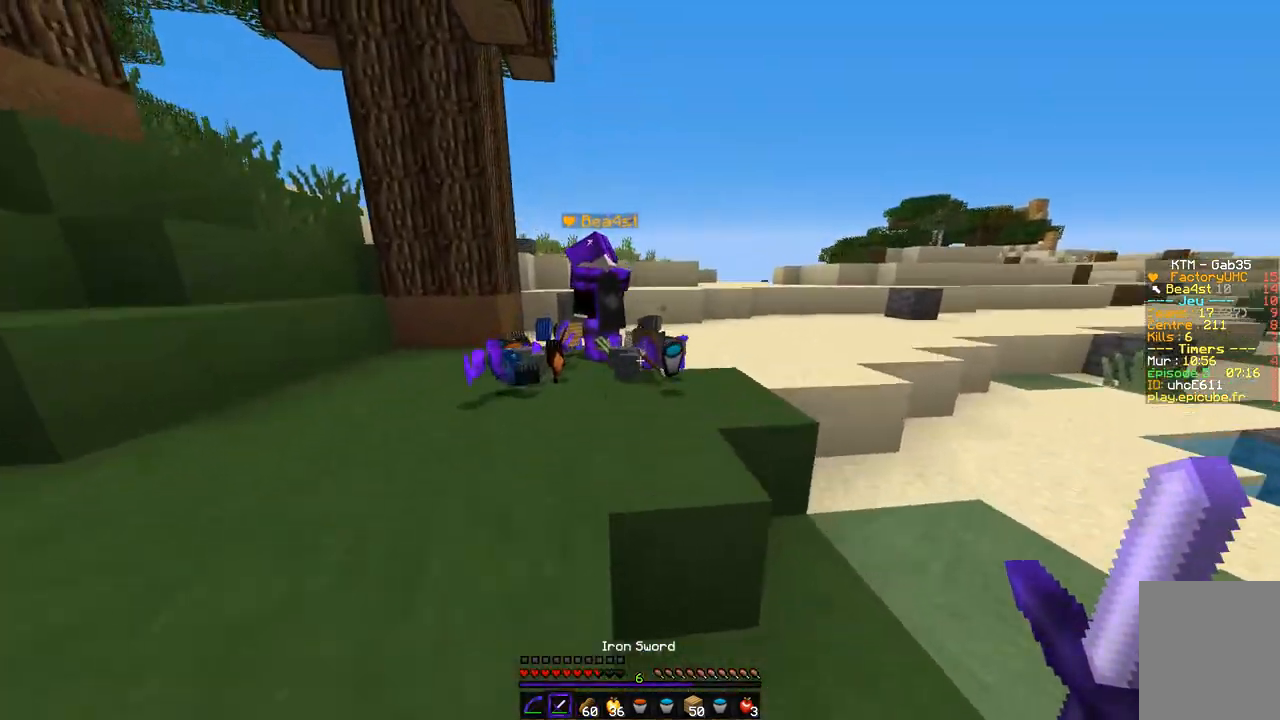
{"keys": ["q"], "mouse": [], "events": [[490, "z", "up"]]}
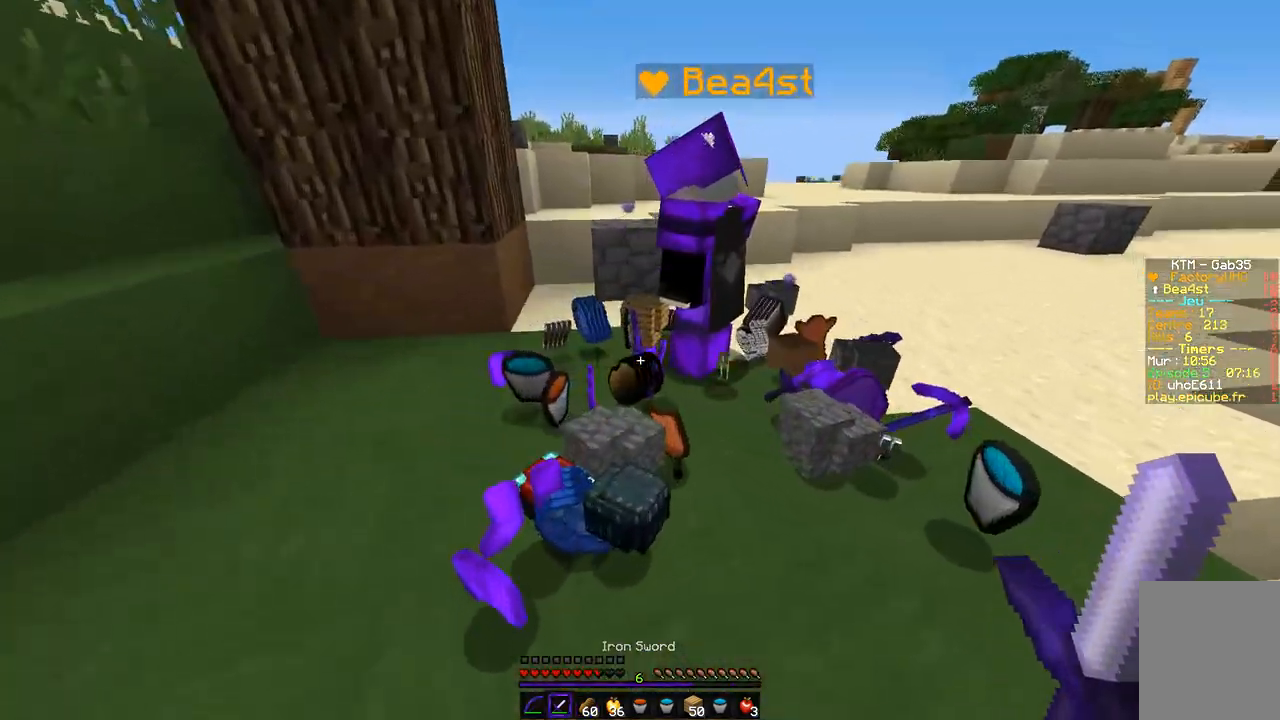
{"keys": [], "mouse": [], "events": [[287, "q", "up"]]}
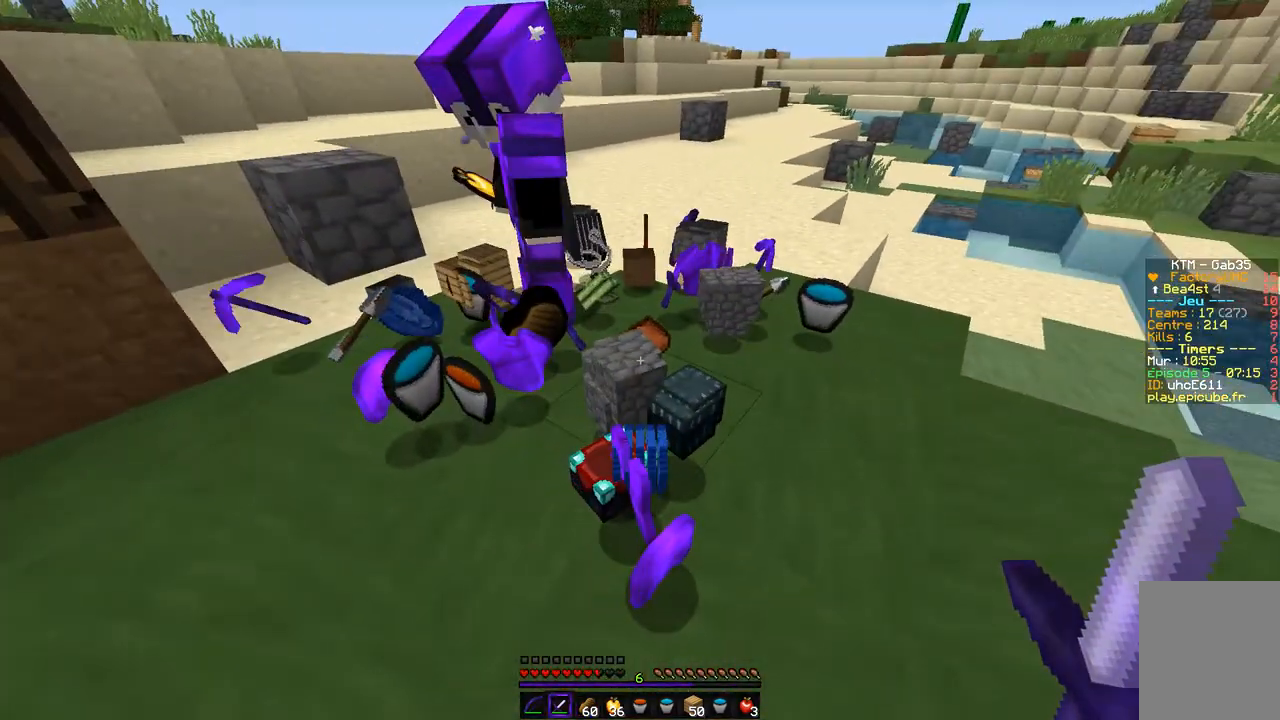
{"keys": [], "mouse": [], "events": [[186, "q", "down"], [287, "q", "up"]]}